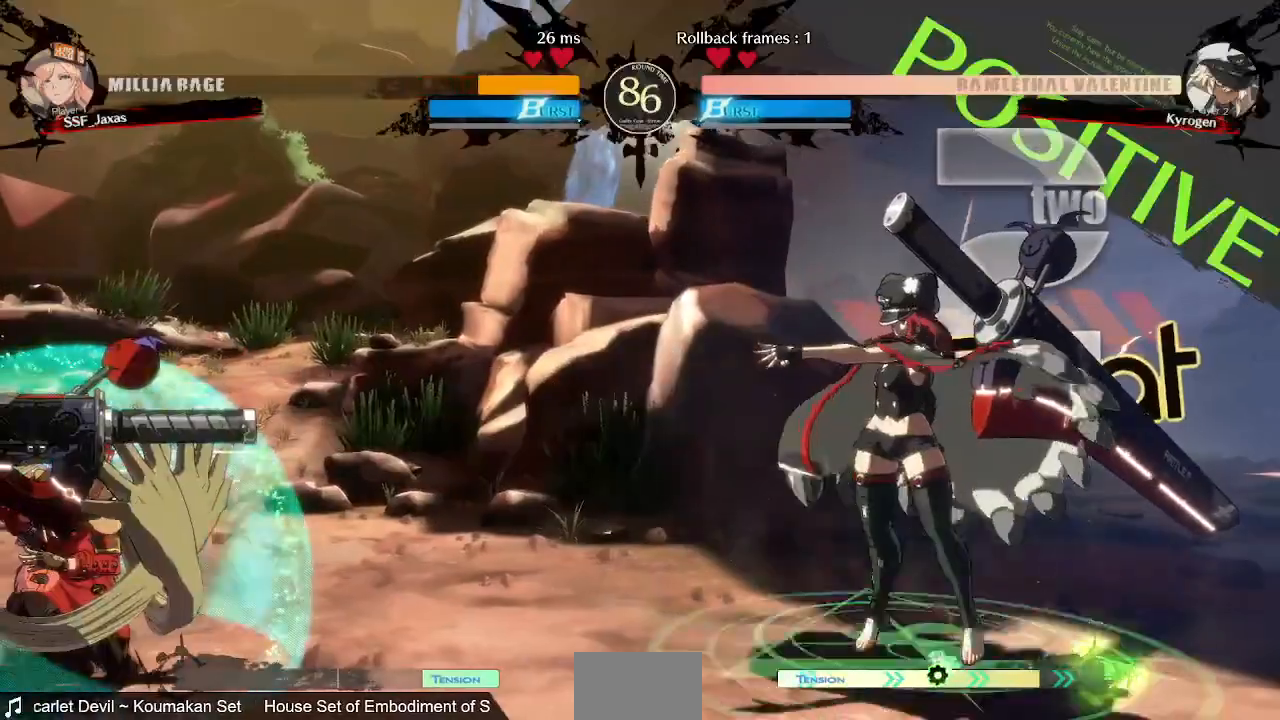
Gameplay with a controller (PlayStation layout); each line is a JSON object with the inputs held at the frame after it (dt_ms = milliseconds from this image to that frame). "events" lists button and stick changes between this image and that frame as [ms after this image, input, new state], when the widget could be followed in between. Not read: L3 R3 SELECT START.
{"dt_ms": 520, "buttons": ["DPAD_DOWN", "DPAD_LEFT"], "events": [[80, "SQUARE", "up"], [80, "TRIANGLE", "up"]]}
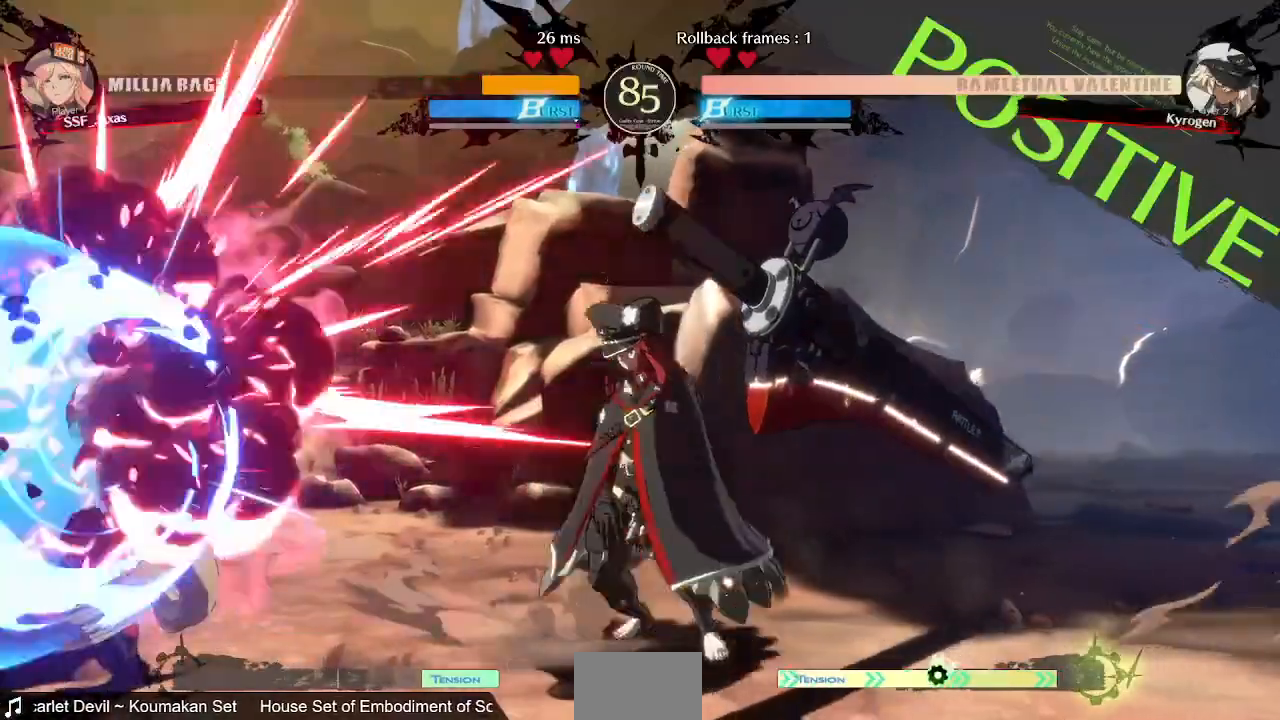
{"dt_ms": 480, "buttons": ["DPAD_LEFT"], "events": [[440, "DPAD_DOWN", "up"]]}
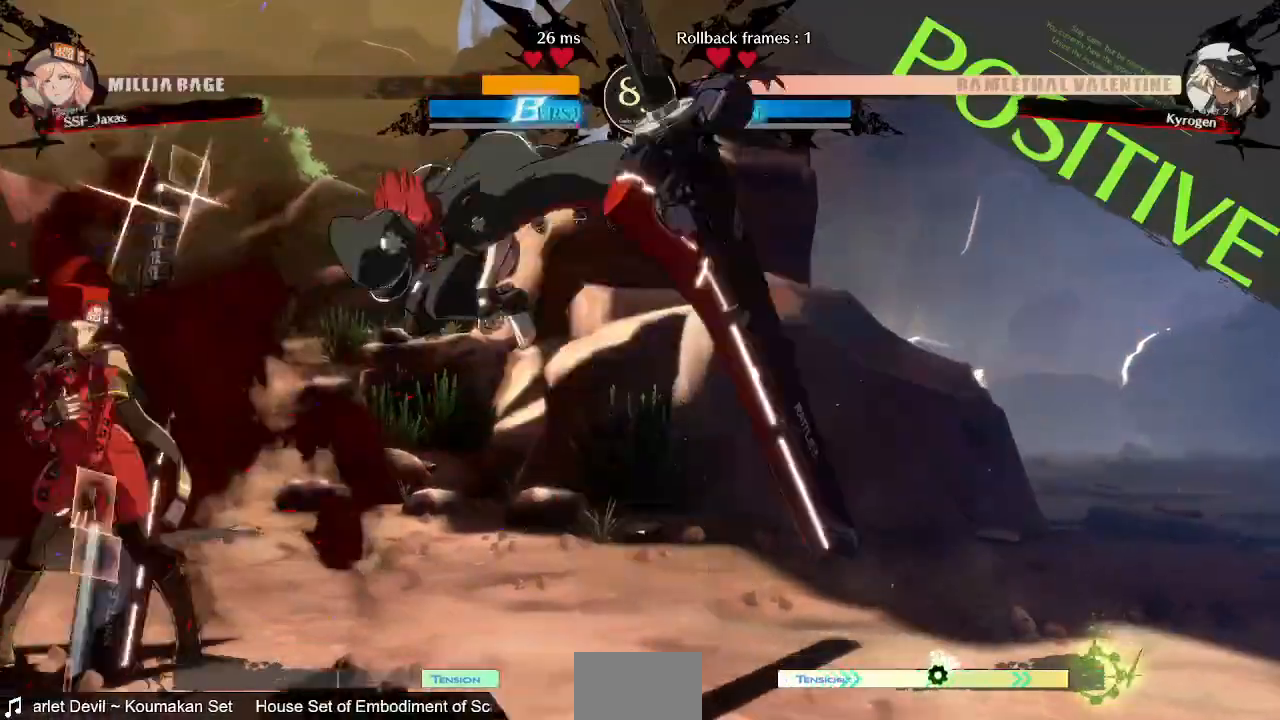
{"dt_ms": 520, "buttons": ["DPAD_LEFT"], "events": []}
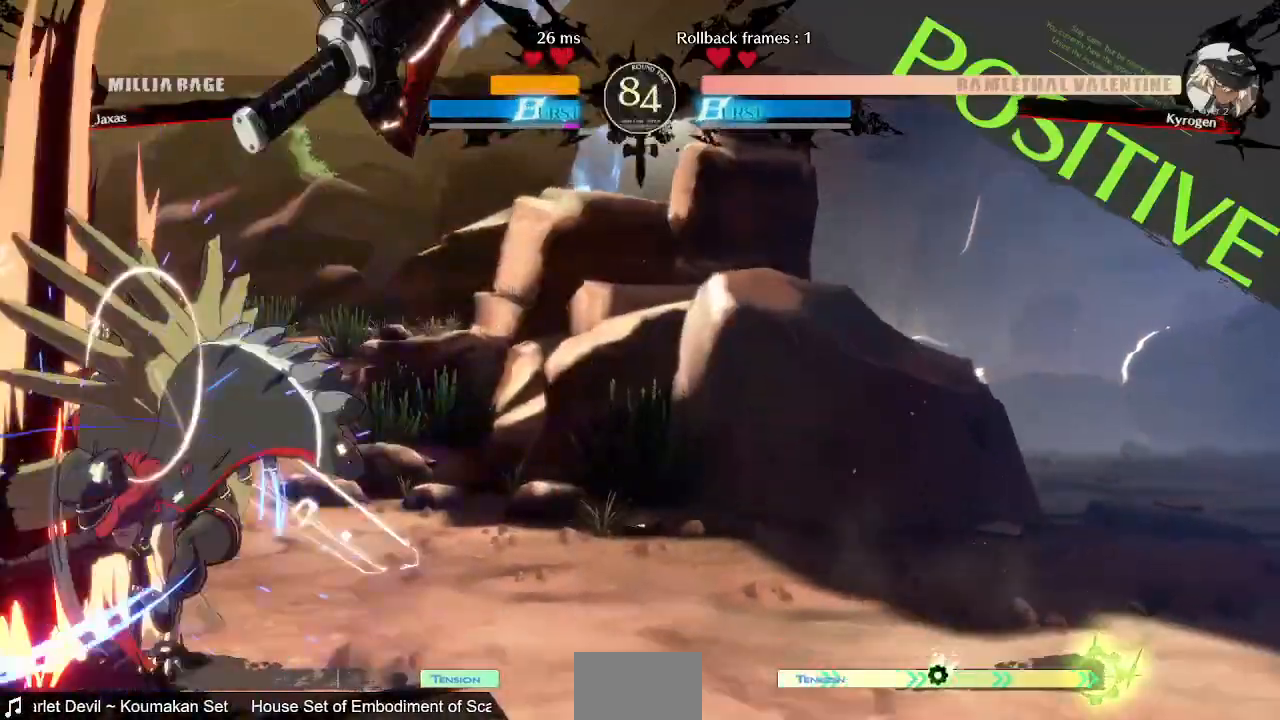
{"dt_ms": 1000, "buttons": ["DPAD_DOWN", "DPAD_LEFT"]}
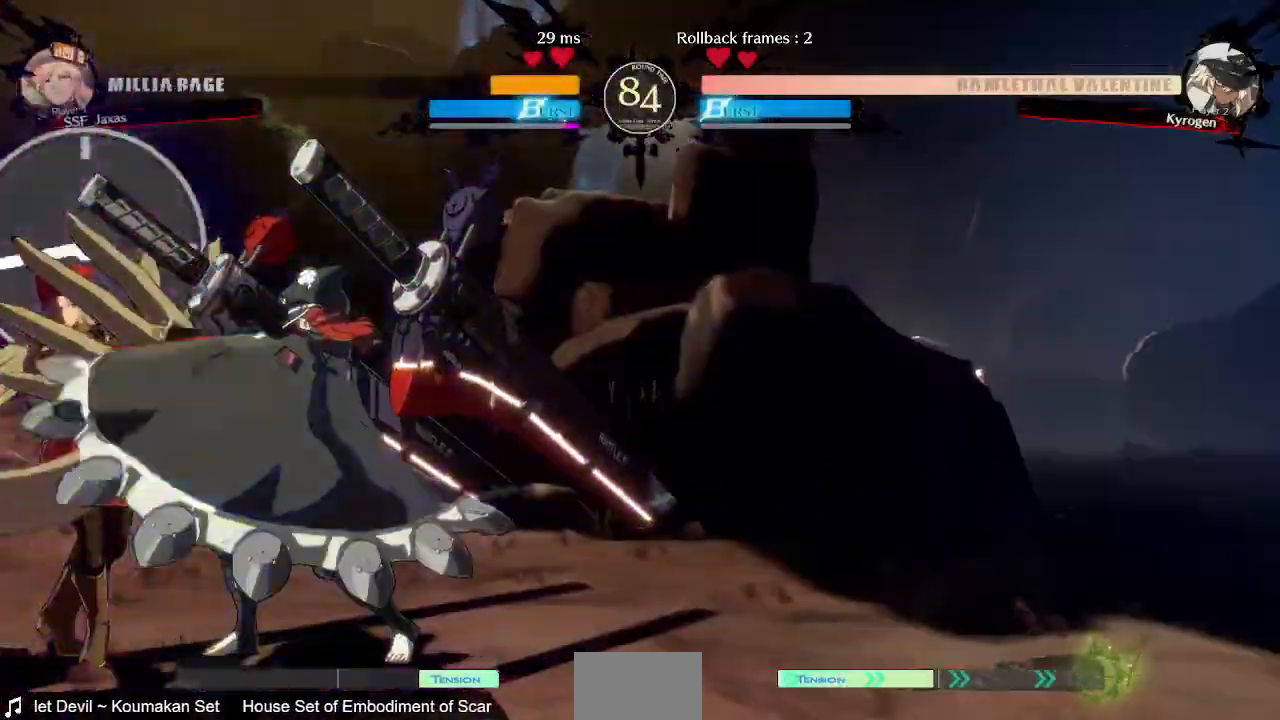
{"dt_ms": 480, "buttons": ["DPAD_DOWN", "DPAD_LEFT"], "events": [[80, "SQUARE", "down"], [200, "SQUARE", "up"], [280, "R2", "down"], [400, "R2", "up"]]}
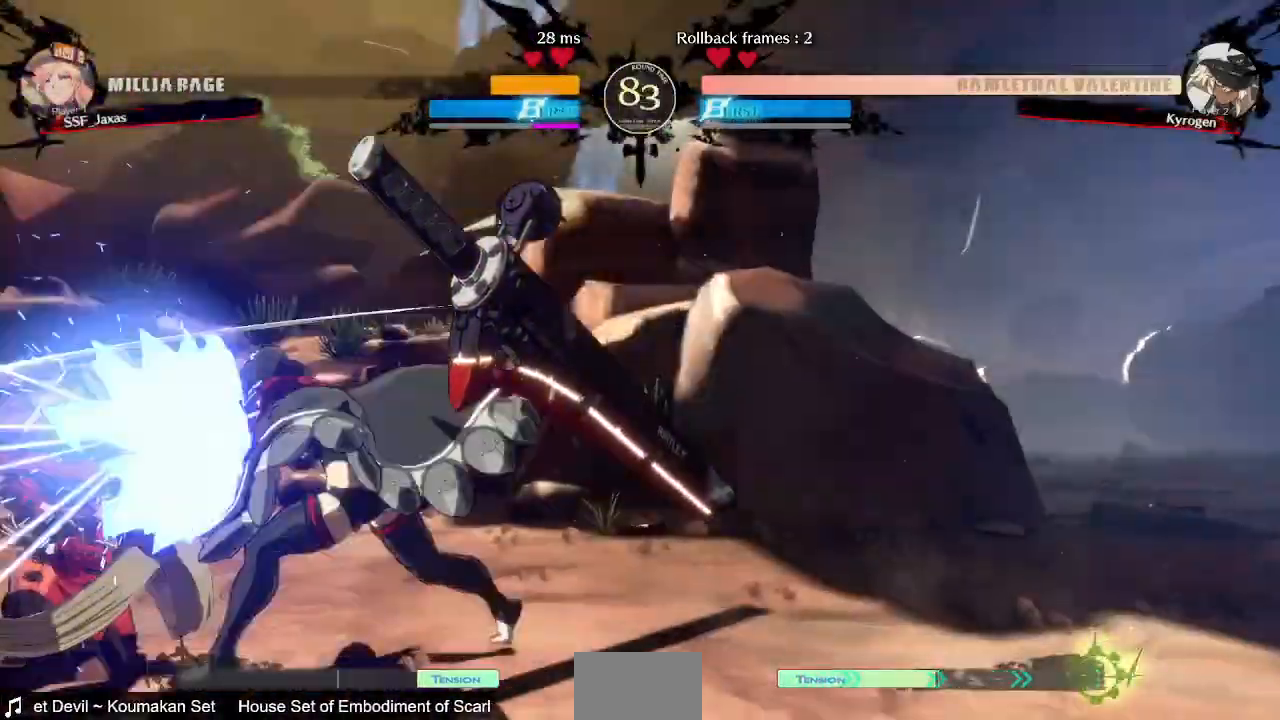
{"dt_ms": 520, "buttons": ["SQUARE", "TRIANGLE", "DPAD_DOWN", "DPAD_LEFT"]}
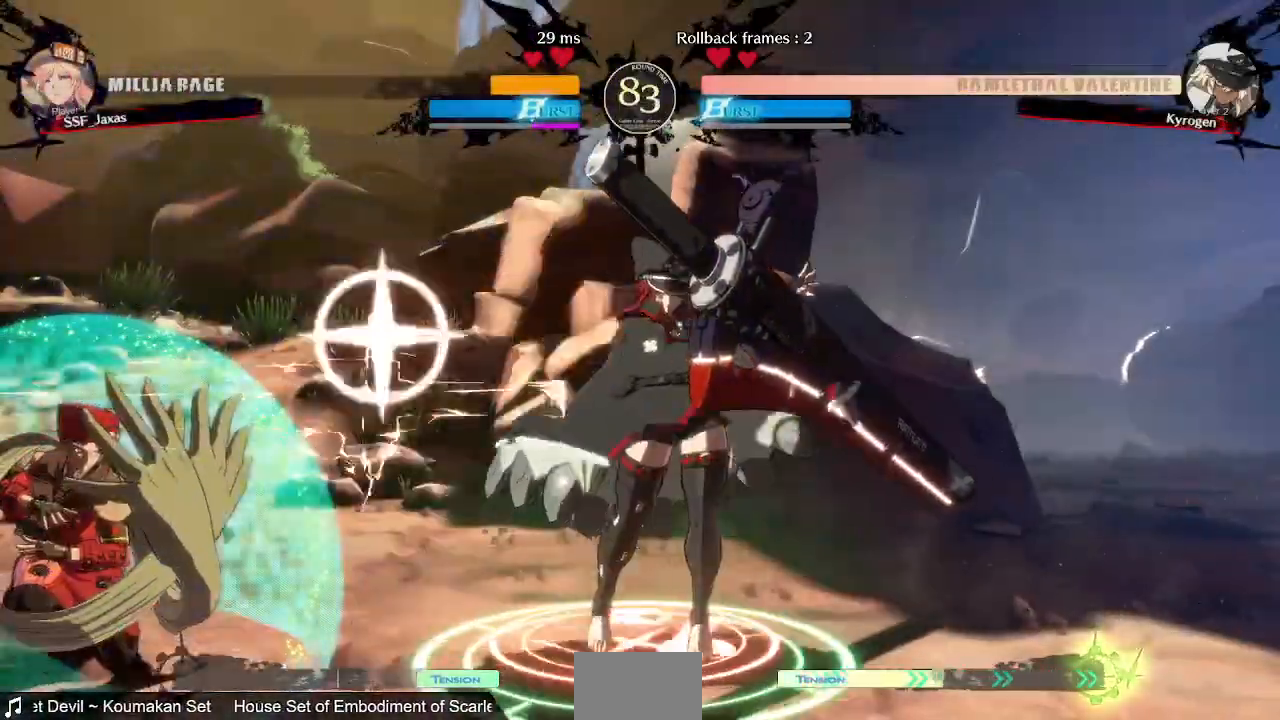
{"dt_ms": 480, "buttons": ["DPAD_DOWN", "DPAD_LEFT"]}
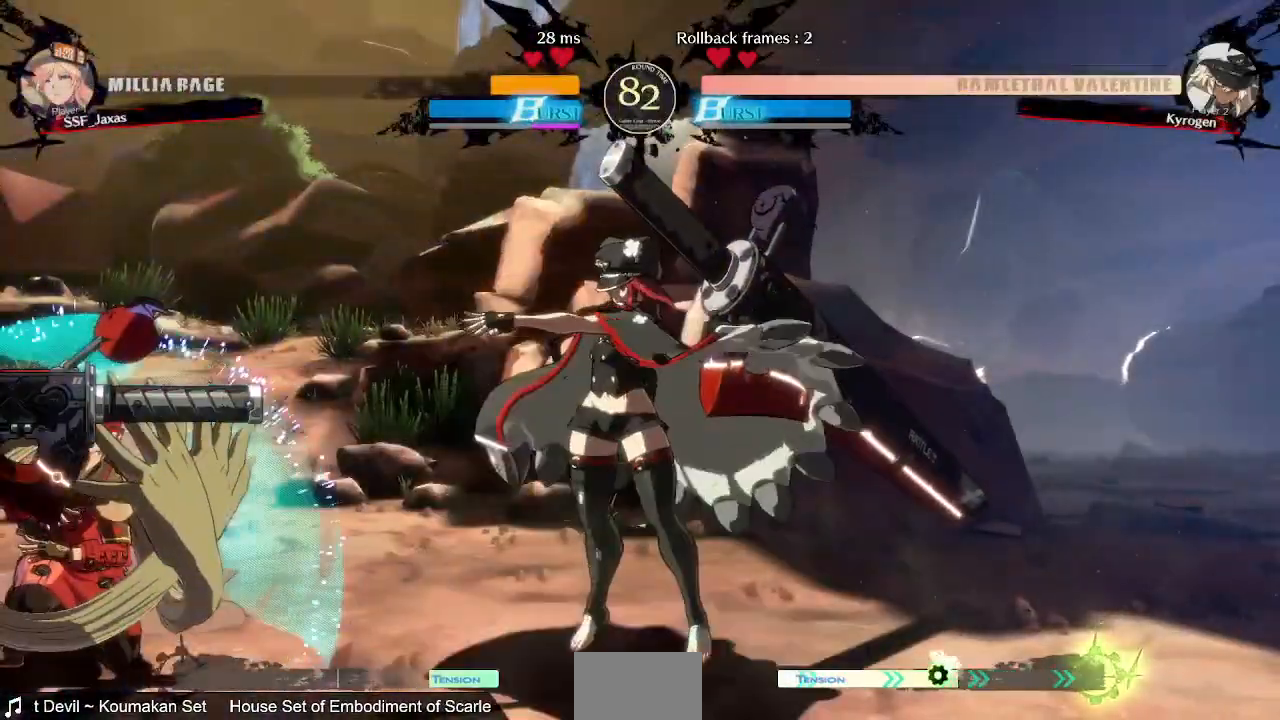
{"dt_ms": 520, "buttons": [], "events": [[120, "DPAD_DOWN", "up"], [120, "DPAD_UP", "down"], [240, "DPAD_UP", "up"], [480, "DPAD_LEFT", "up"]]}
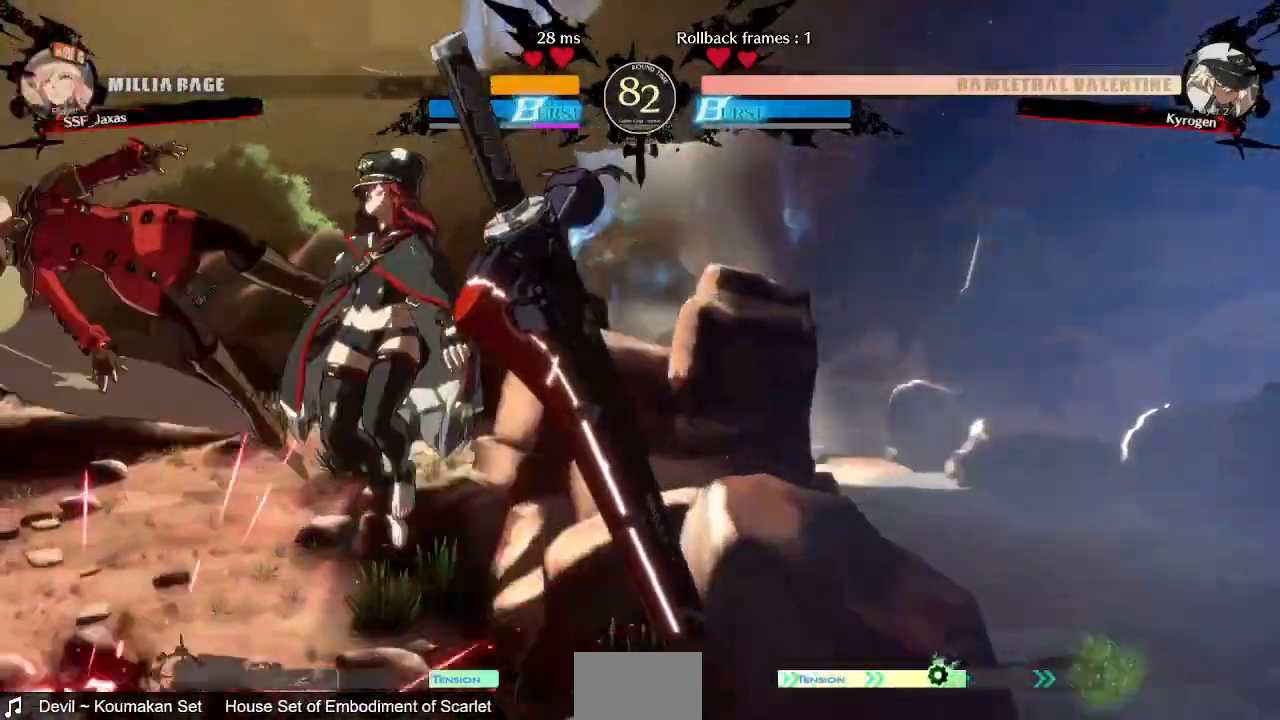
{"dt_ms": 480, "buttons": [], "events": [[80, "TRIANGLE", "down"], [240, "DPAD_LEFT", "down"], [240, "TRIANGLE", "up"], [480, "DPAD_LEFT", "up"]]}
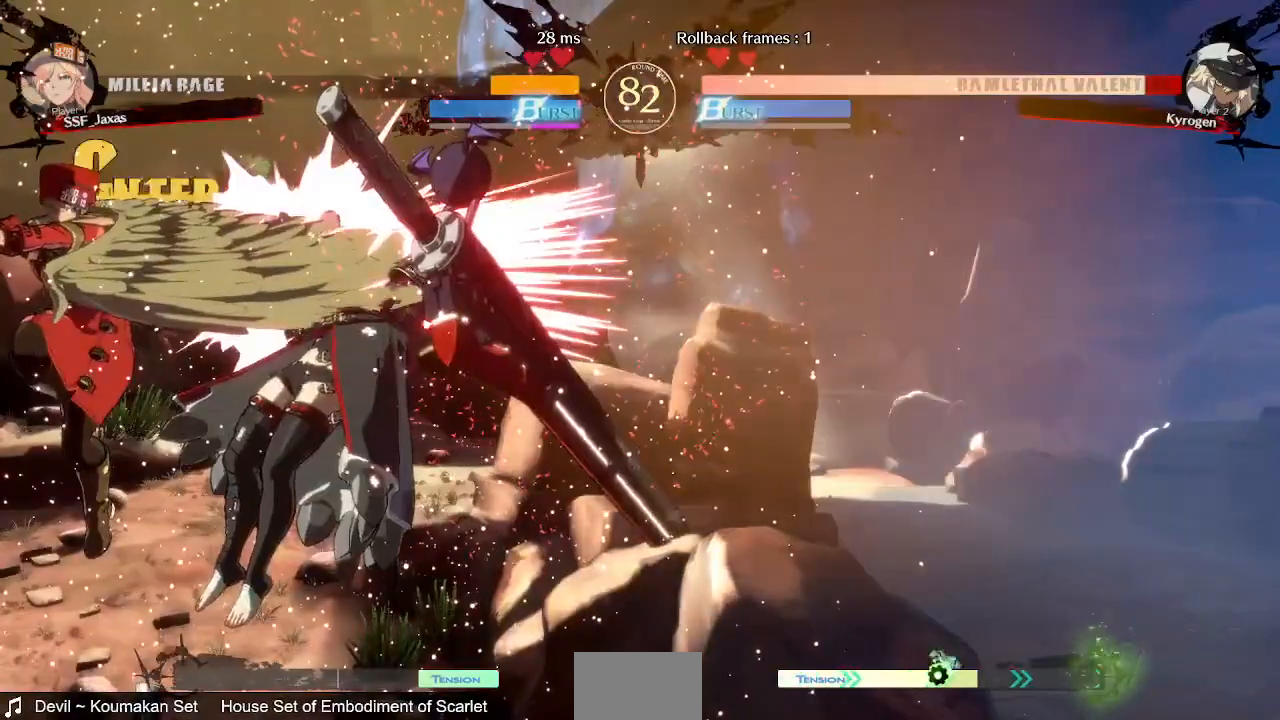
{"dt_ms": 520, "buttons": ["DPAD_RIGHT"], "events": [[360, "DPAD_RIGHT", "down"]]}